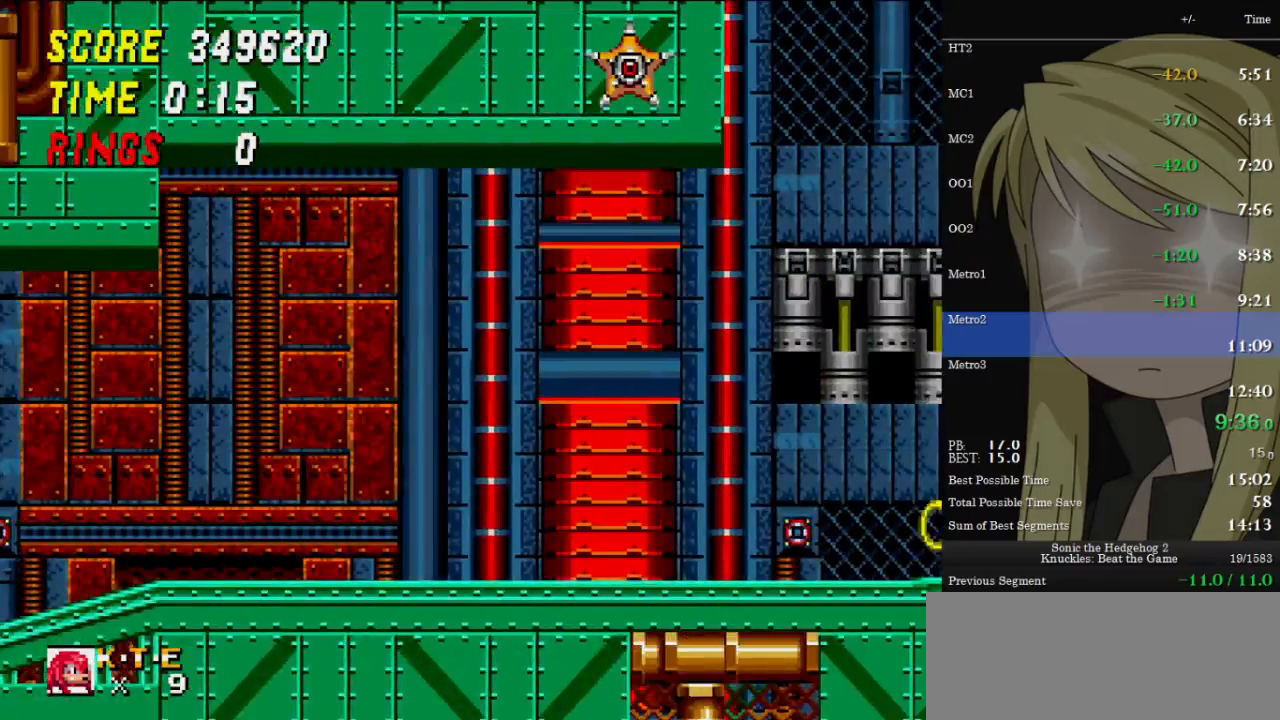
Gameplay with keyboard; each line is a JSON object with the keys held at the frame after it. "events" lists presses ("down") and releases ("up") of "c", "down", "left", "right", "up", "x" and "z" between this image and that frame as [ms after this image, input, new state], when the widget could be followed in between. No other keys are recorded. Mouse input is not recorded. Not read: other_keys.
{"keys": ["left"], "events": [[367, "left", "down"]]}
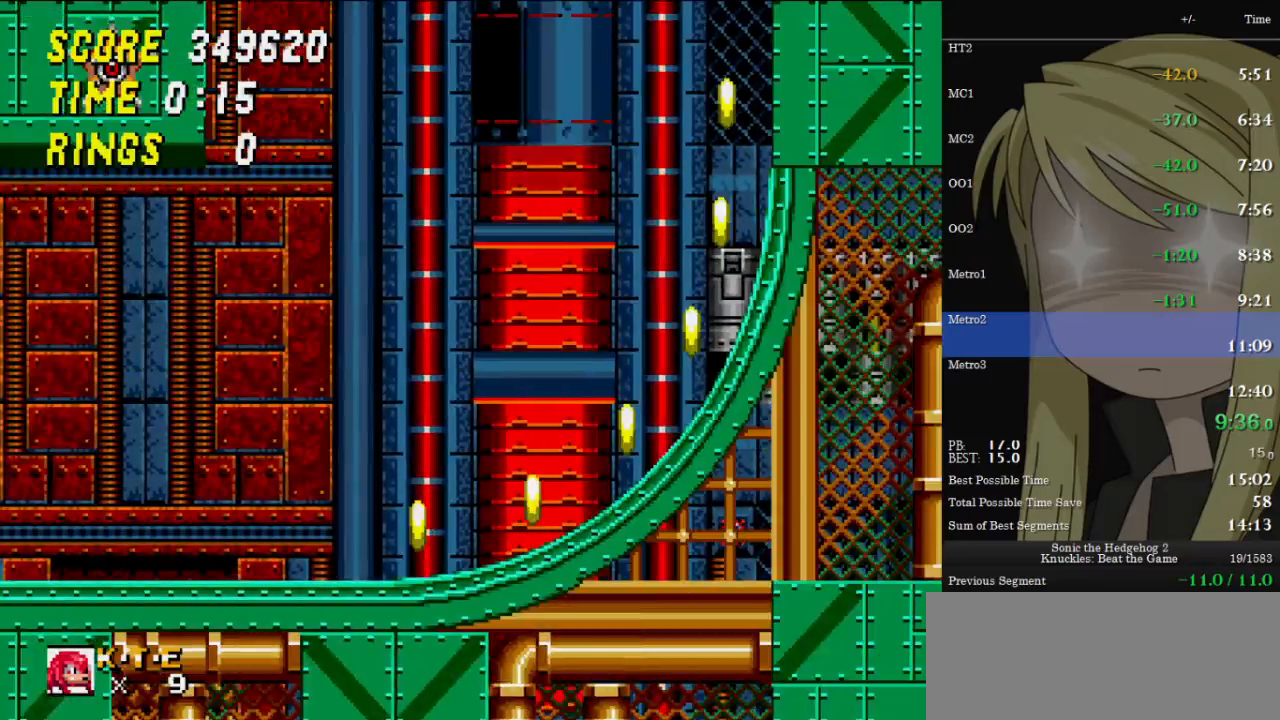
{"keys": ["left"], "events": []}
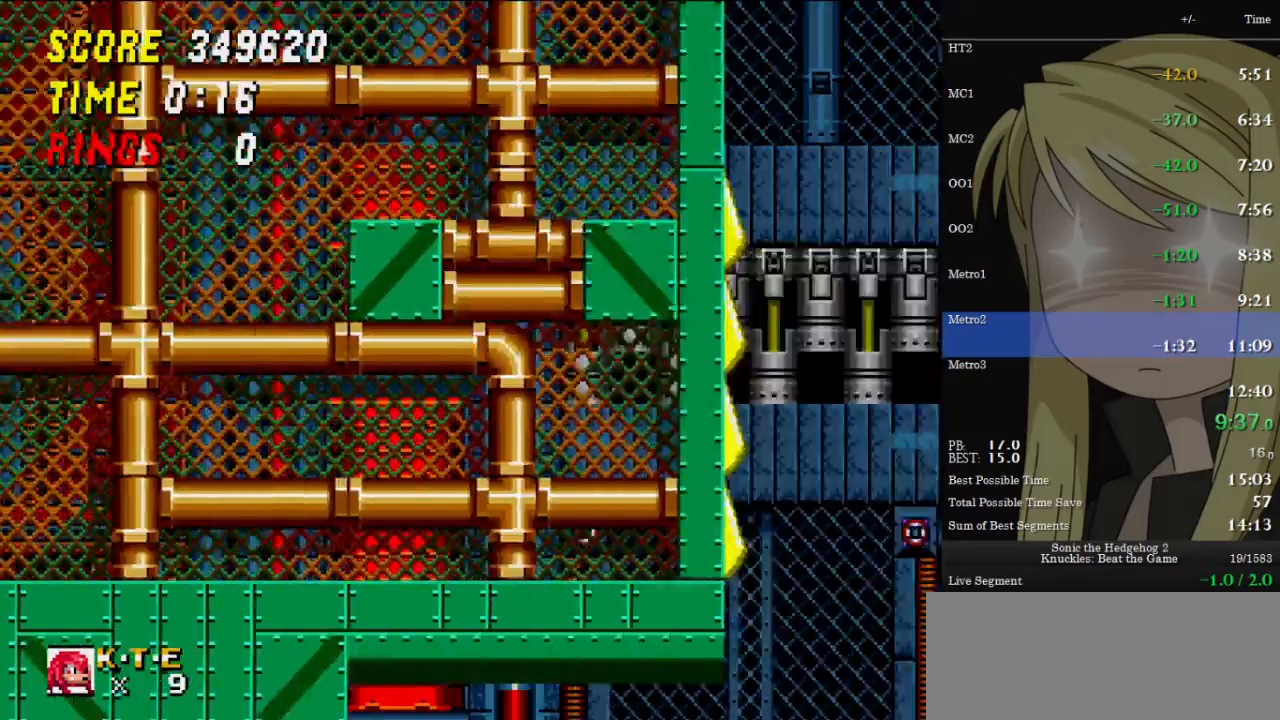
{"keys": ["left"], "events": []}
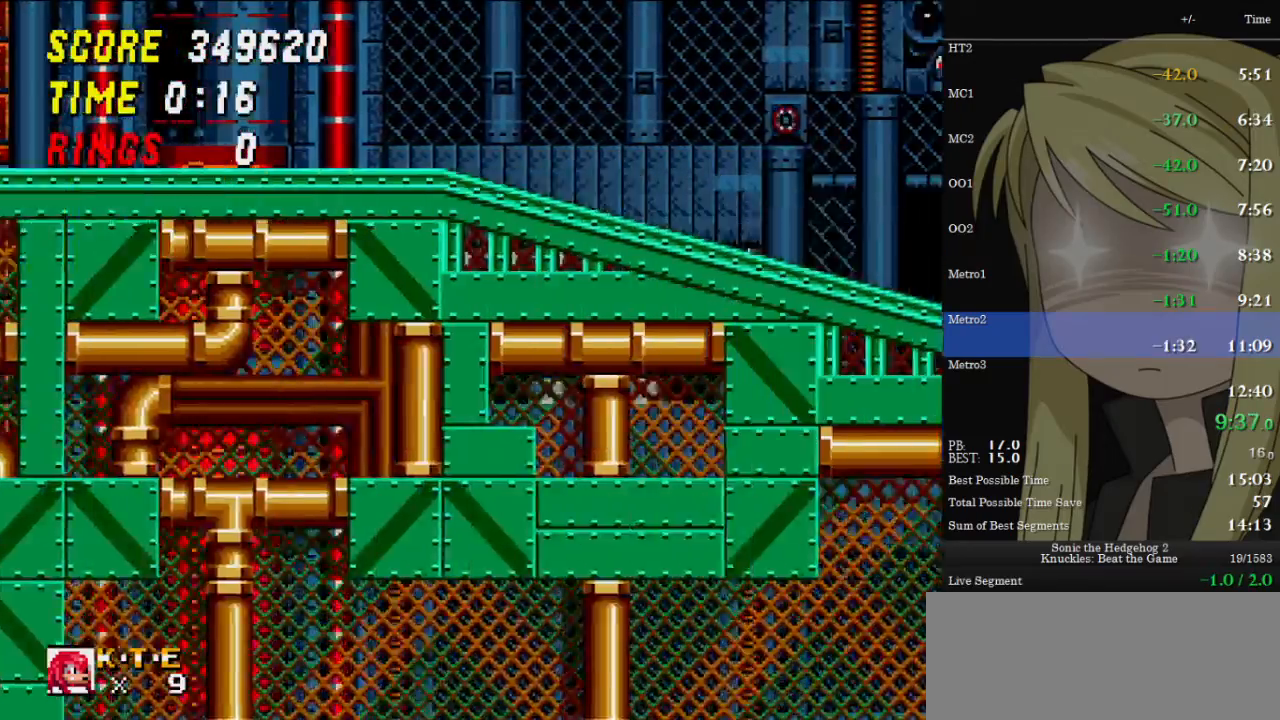
{"keys": ["left"], "events": []}
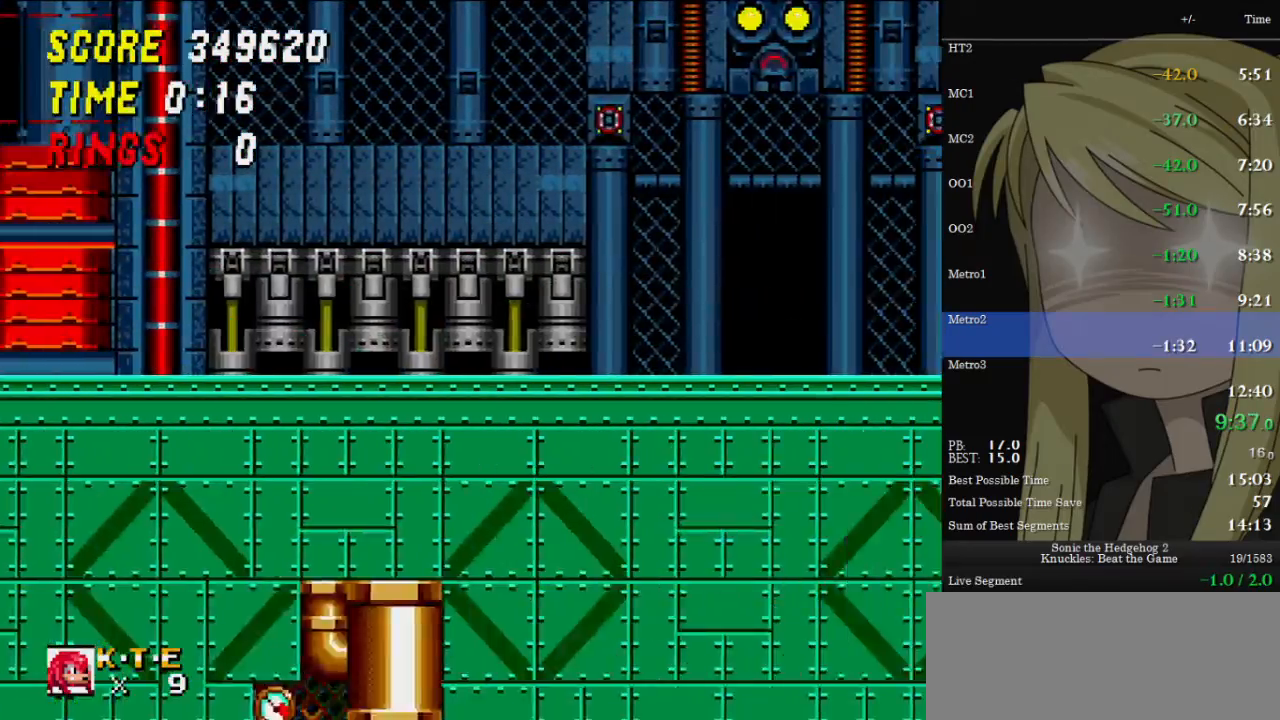
{"keys": ["right", "up", "z"], "events": [[100, "right", "down"], [233, "left", "up"], [333, "up", "down"], [367, "z", "down"]]}
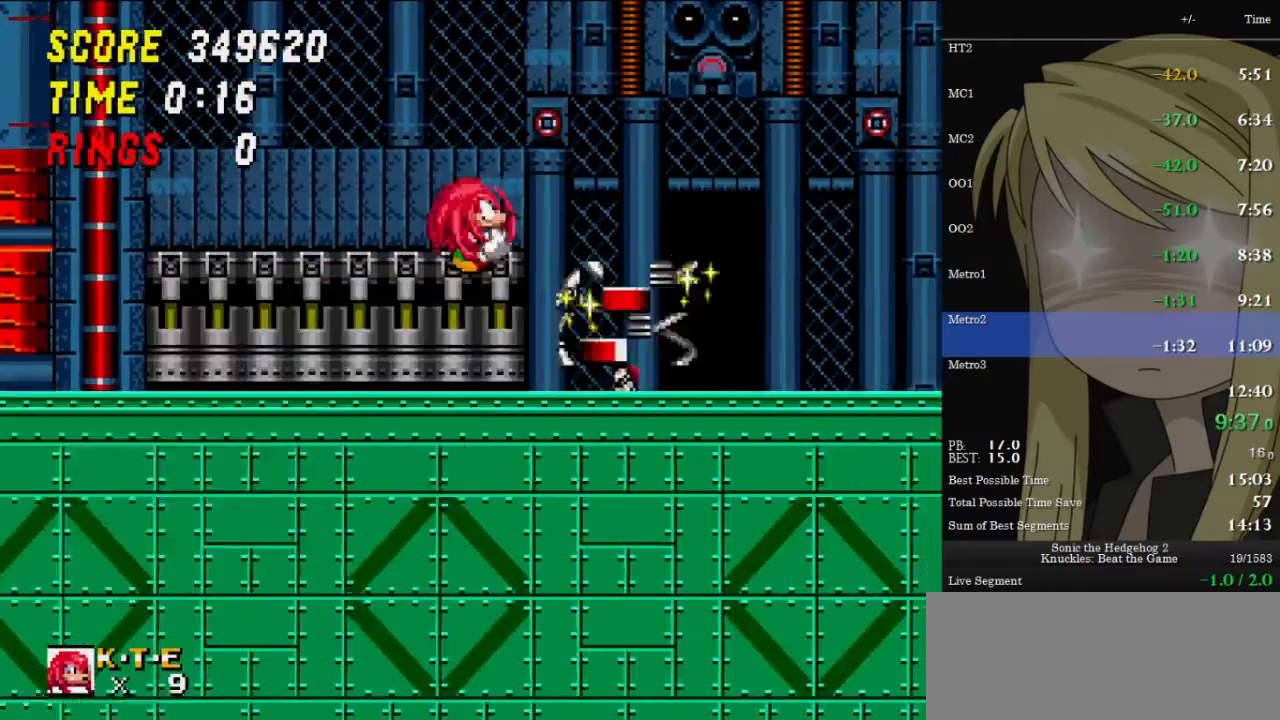
{"keys": ["right", "up", "z"], "events": [[167, "z", "up"], [267, "z", "down"]]}
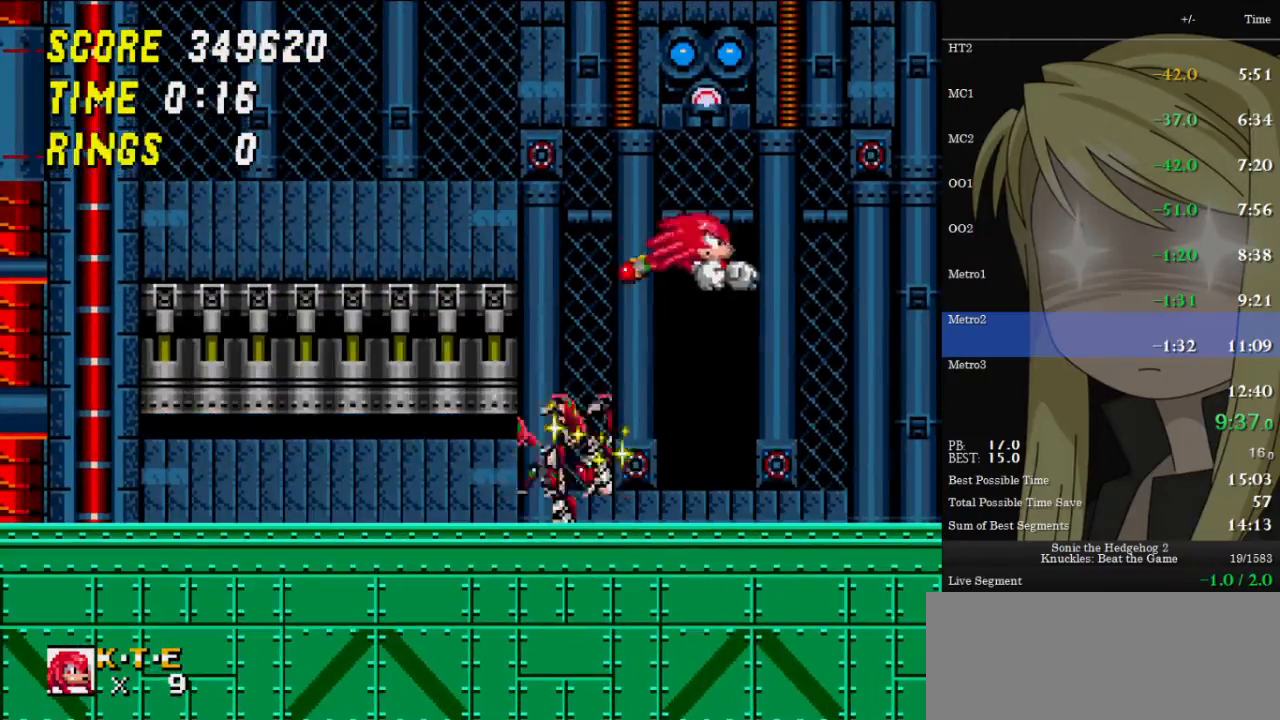
{"keys": ["left", "up", "z"], "events": [[200, "right", "up"], [300, "left", "down"]]}
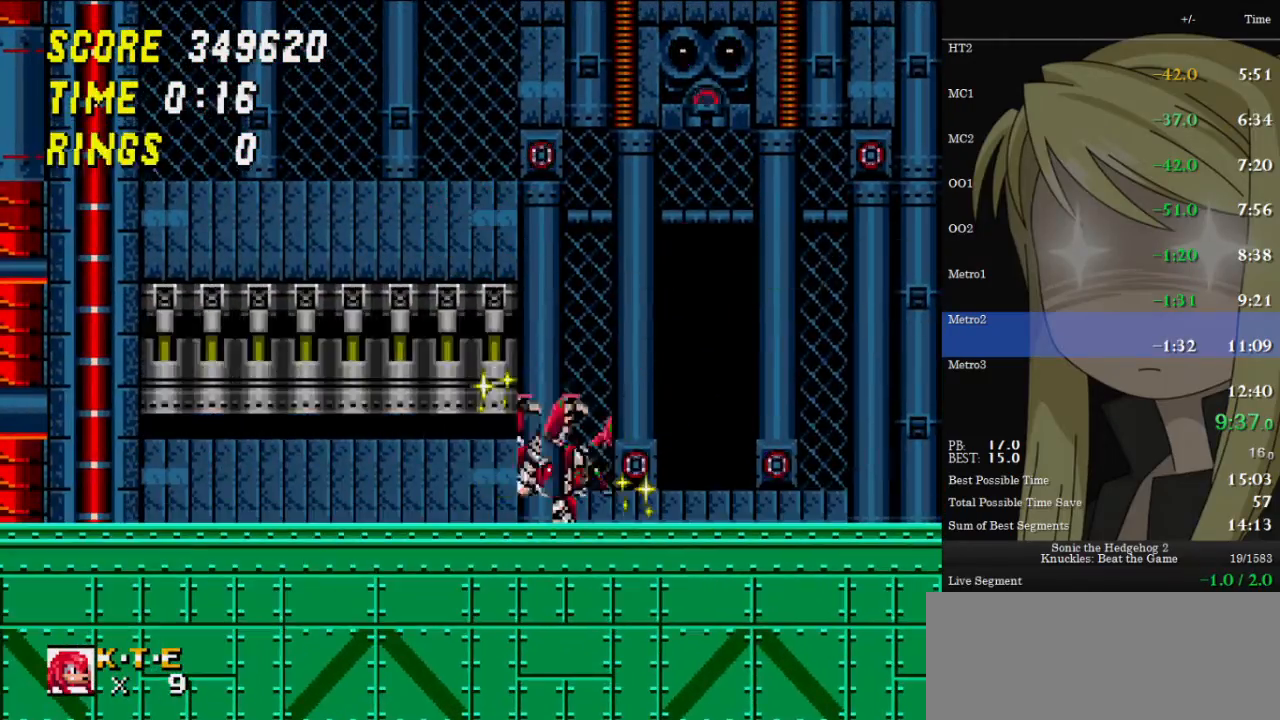
{"keys": ["left", "up"], "events": [[333, "z", "up"]]}
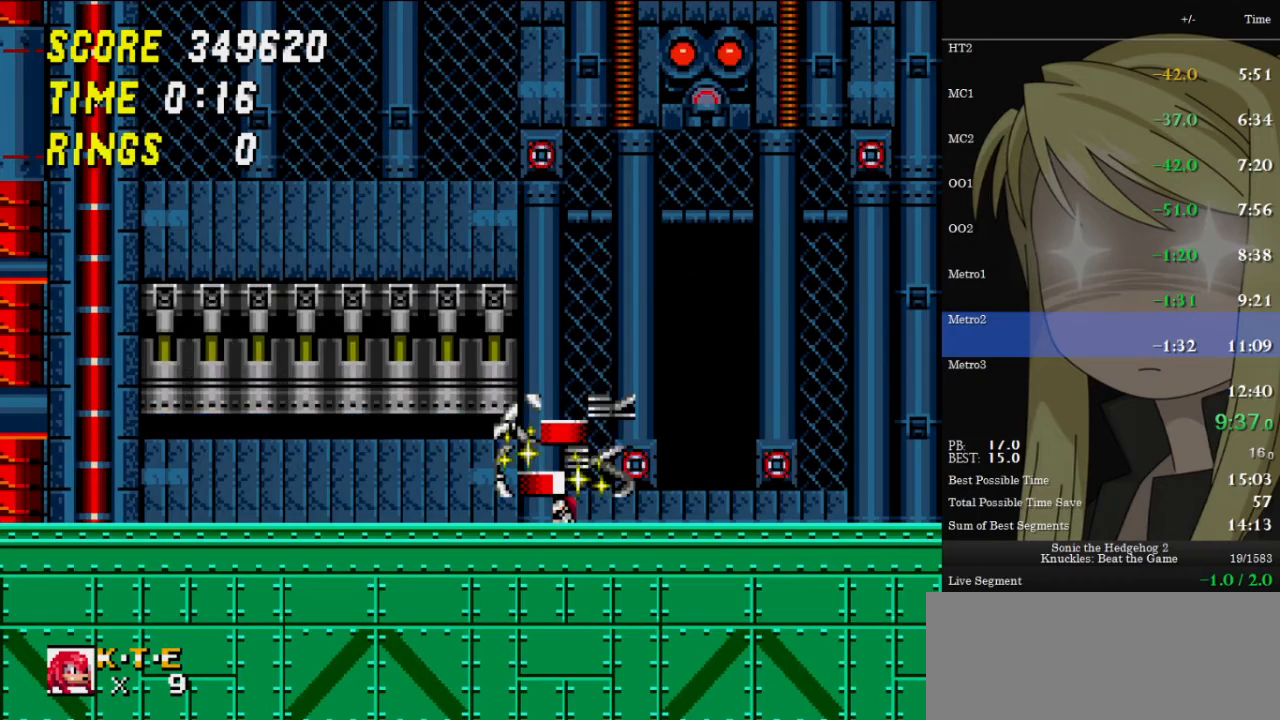
{"keys": ["down", "z"], "events": [[100, "up", "up"], [133, "left", "up"], [300, "down", "down"], [467, "z", "down"]]}
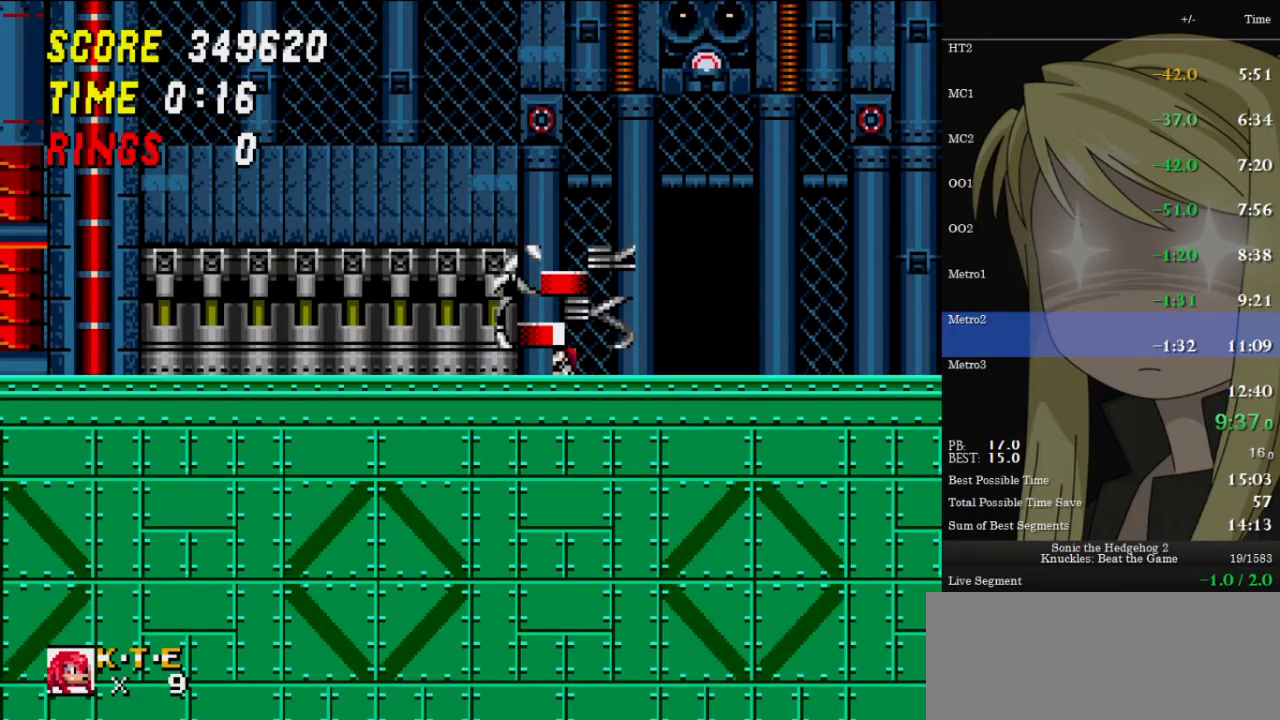
{"keys": [], "events": [[33, "x", "down"], [67, "c", "down"], [67, "z", "up"], [133, "c", "up"], [133, "x", "up"], [167, "x", "down"], [167, "z", "down"], [200, "c", "down"], [200, "z", "up"], [267, "c", "up"], [267, "down", "up"], [267, "x", "up"]]}